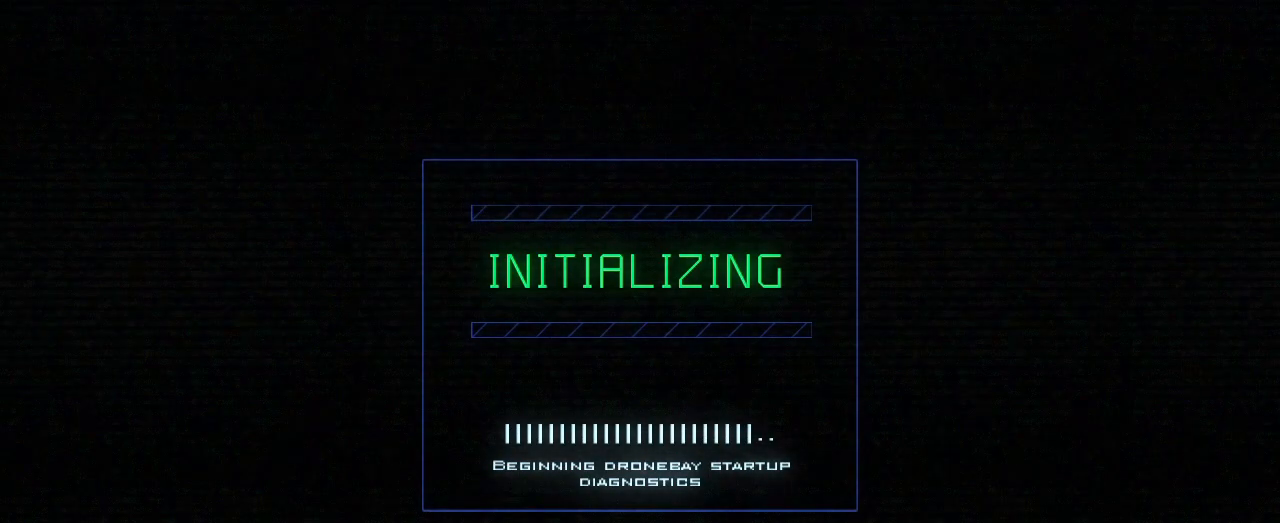
Gameplay with keyboard; each line is a JSON object with the keys held at the frame after it. "events" lists presses ("down") and releases ("up") of ".", "0", "1", "2", "3", "4", "5", "6", "7", "8", "9", "a", "b", "backspace", "c", "caps_lock", "comma", "ctrl_l", "ctrl_r", "d", "down", "e", "equals", "escape", "f", "f1", "g", "h", "i", "j", "k", "l", "left", "m", "minus", "n", "o", "p", "q", "quote", "r", "return", "right", "s", "semicolon", "shift_l", "shift_r", "space", "t", "tab", "tilde", "u", "up", "v", "w", "x", "y" and "z" between this image and that frame as [ms after this image, input, new state], when the widget could be followed in between. No other keys are recorded. Mouse input is not recorded.
{"keys": ["s"], "events": [[300, "s", "down"], [383, "g", "down"], [417, "s", "up"], [450, "g", "up"], [500, "s", "down"]]}
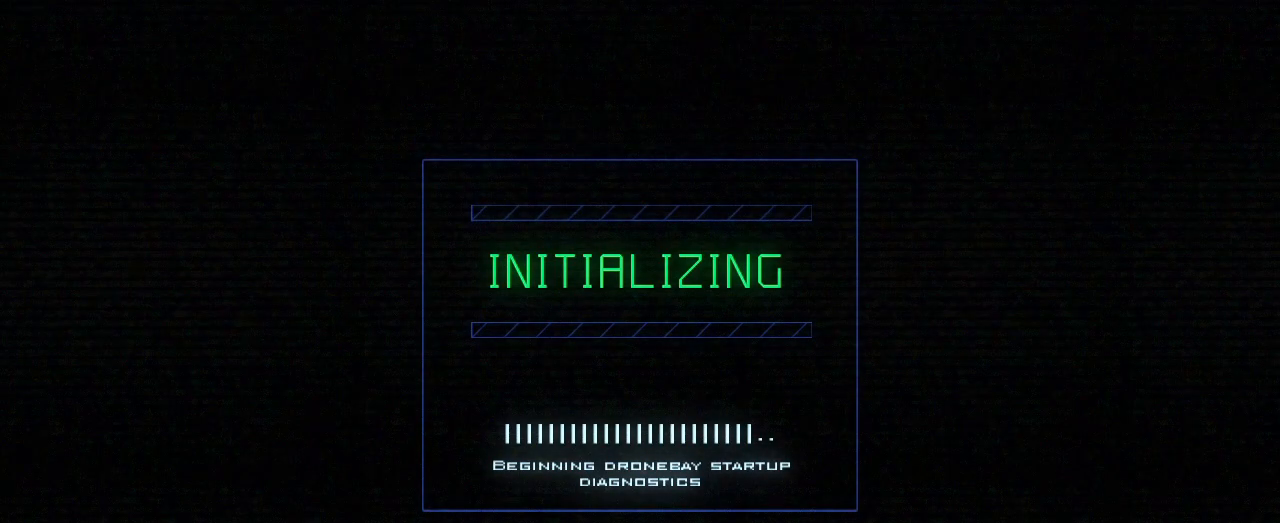
{"keys": [], "events": [[50, "s", "up"]]}
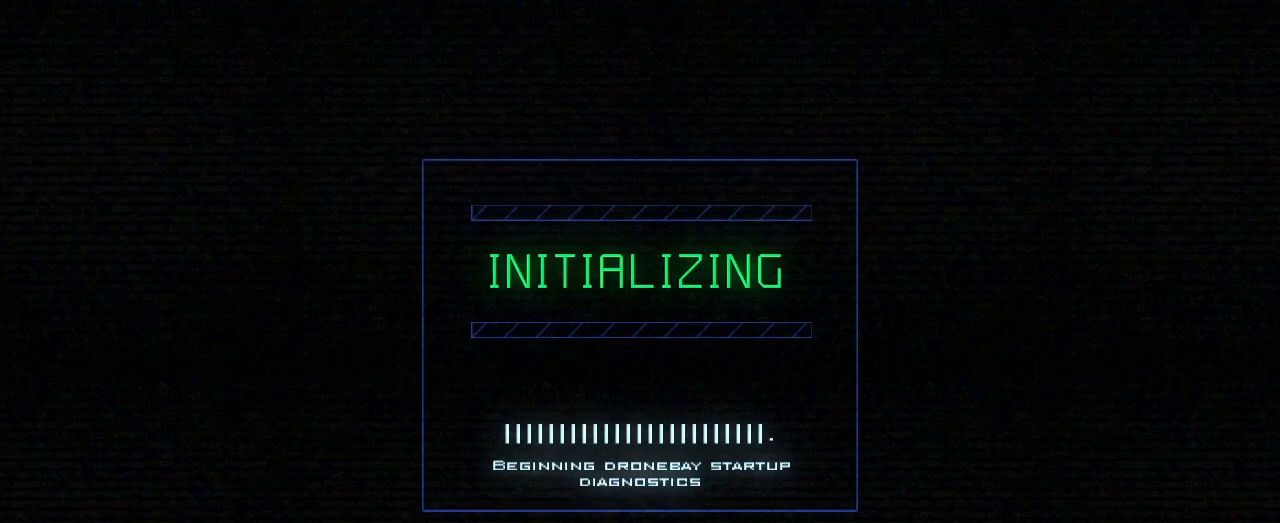
{"keys": [], "events": []}
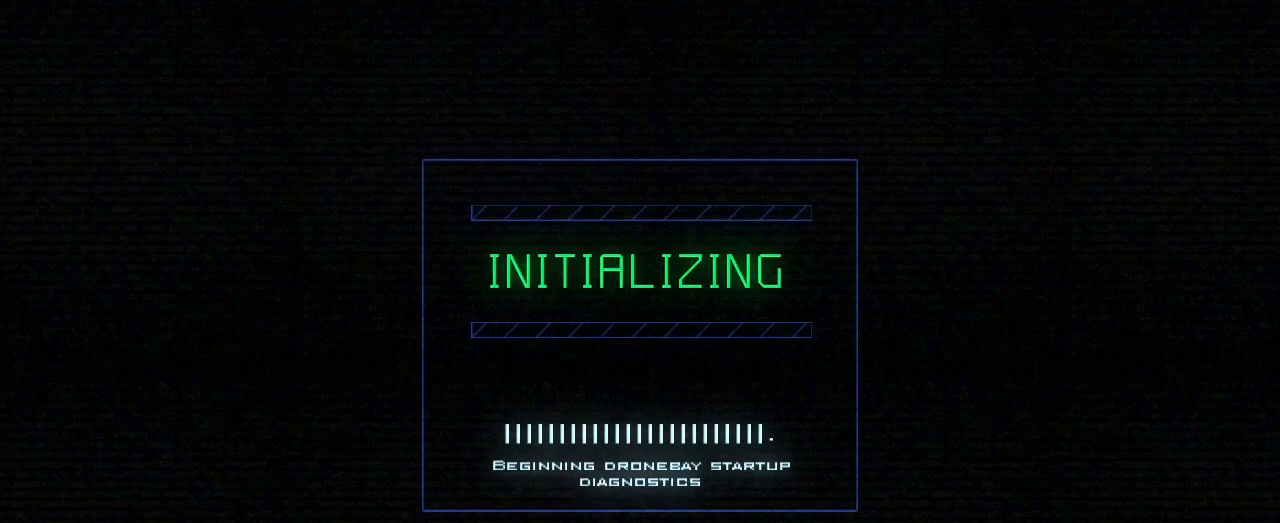
{"keys": [], "events": []}
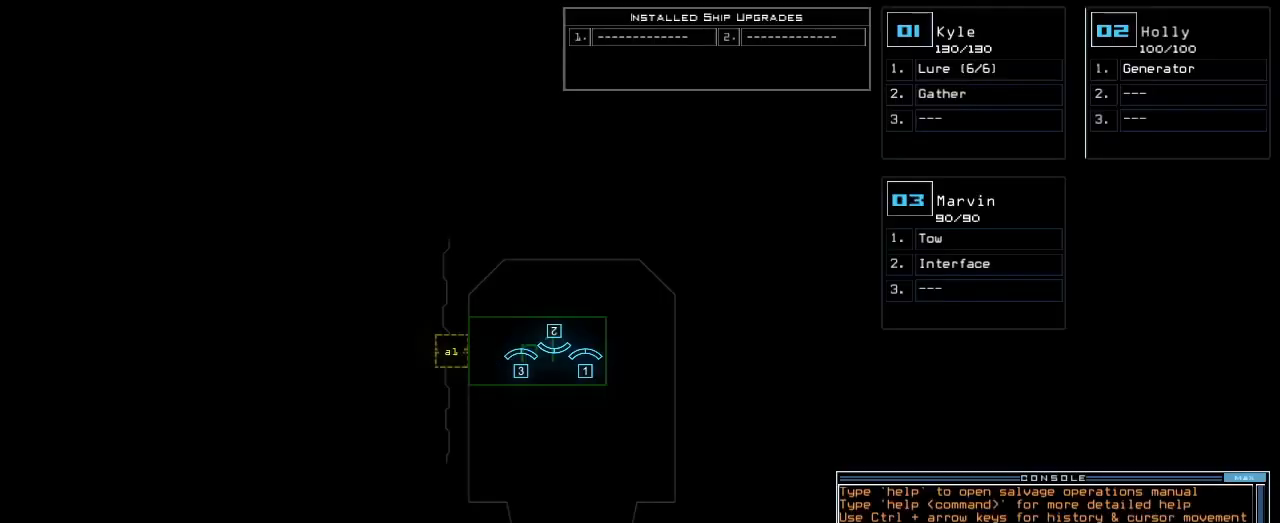
{"keys": [], "events": []}
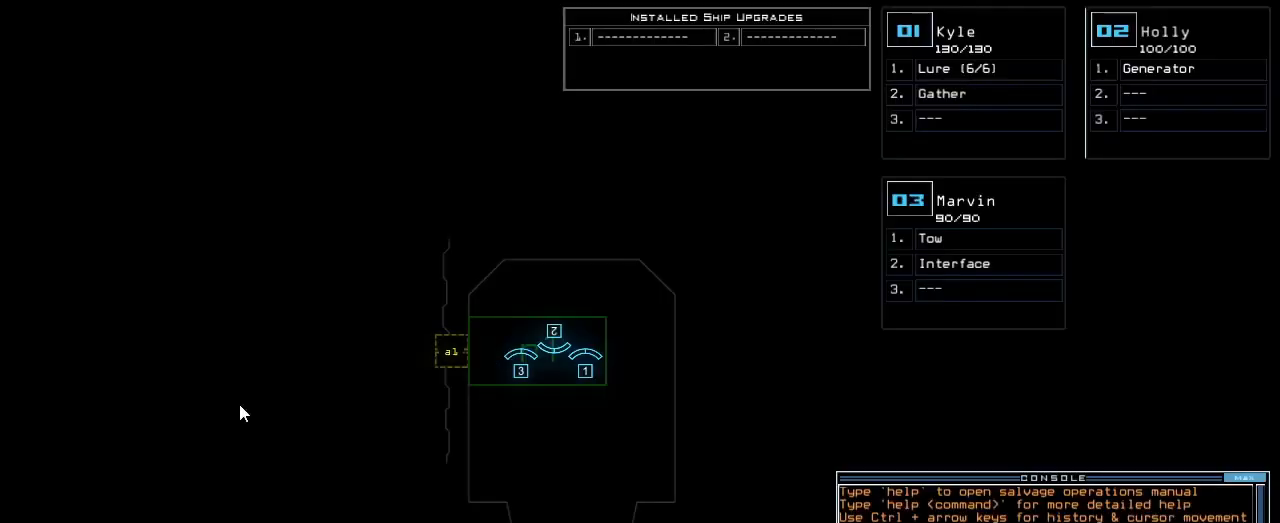
{"keys": [], "events": []}
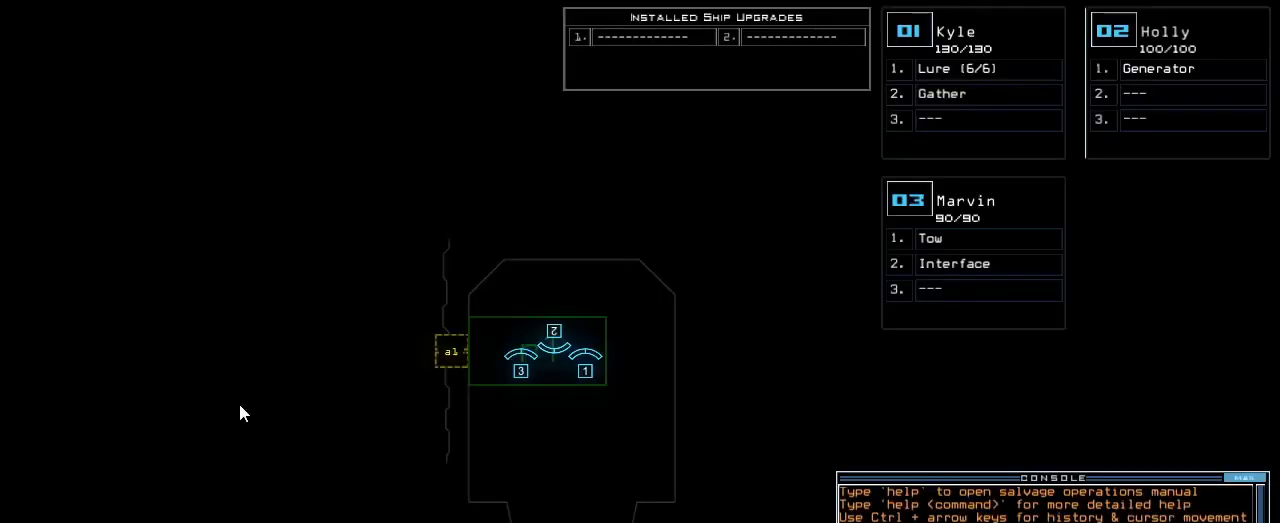
{"keys": ["left"], "events": [[33, "left", "down"]]}
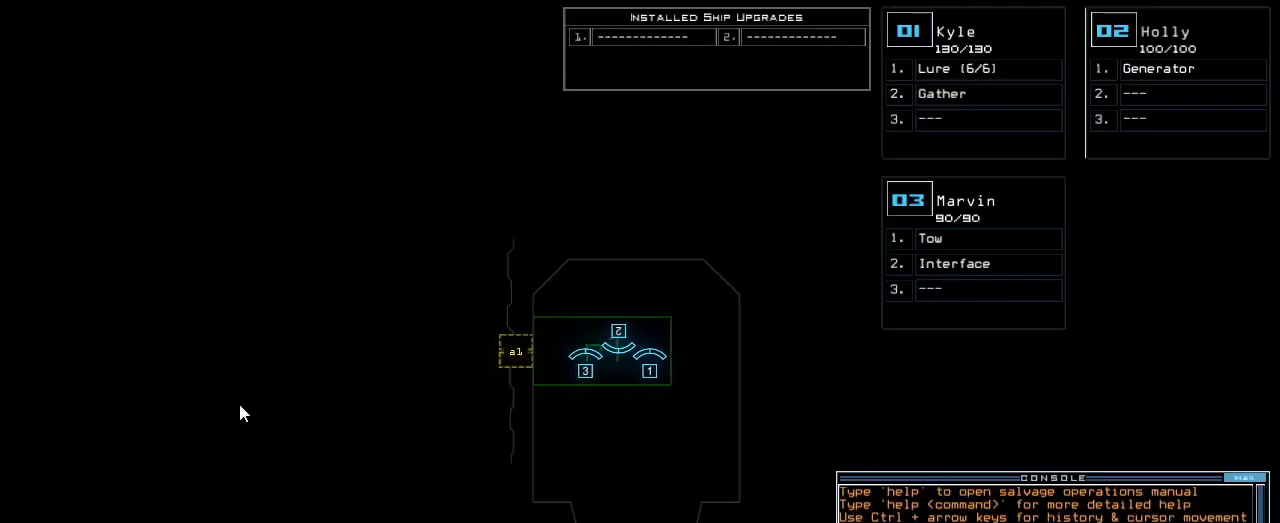
{"keys": ["left"], "events": []}
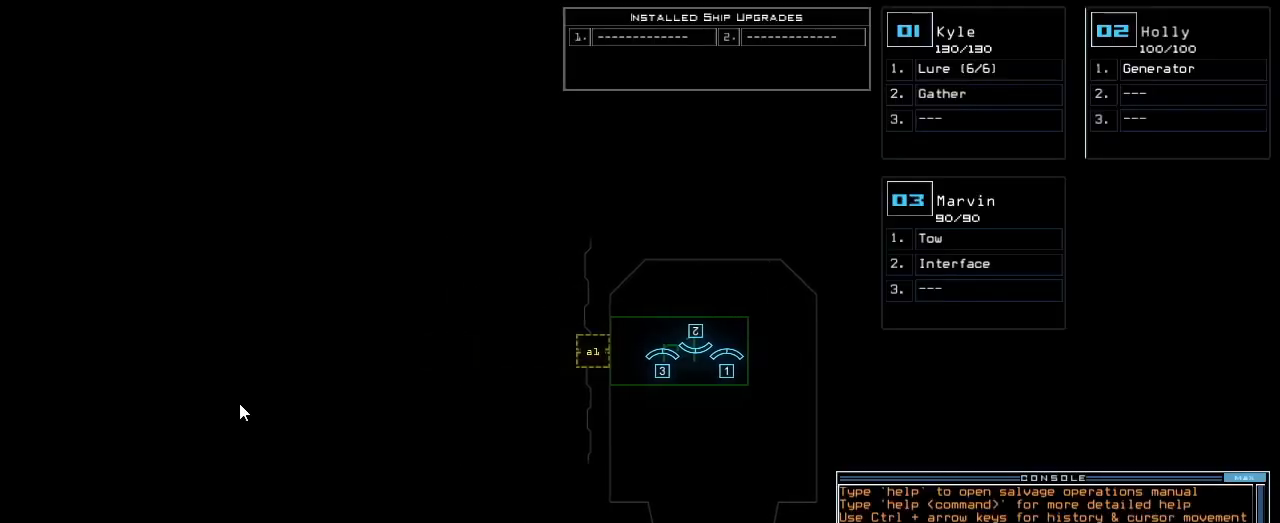
{"keys": [], "events": [[17, "left", "up"]]}
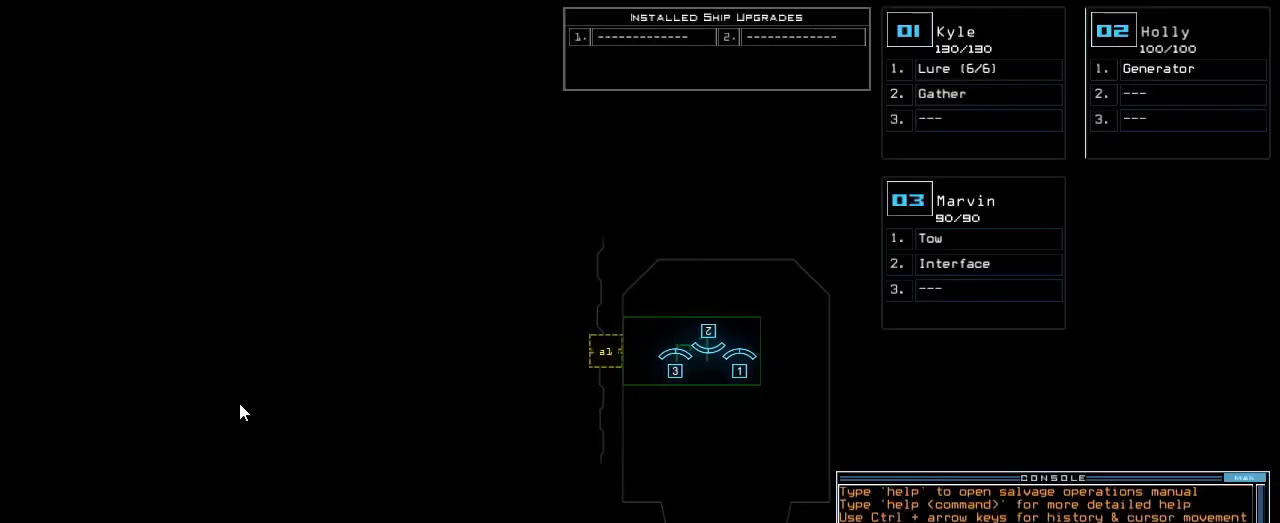
{"keys": [], "events": []}
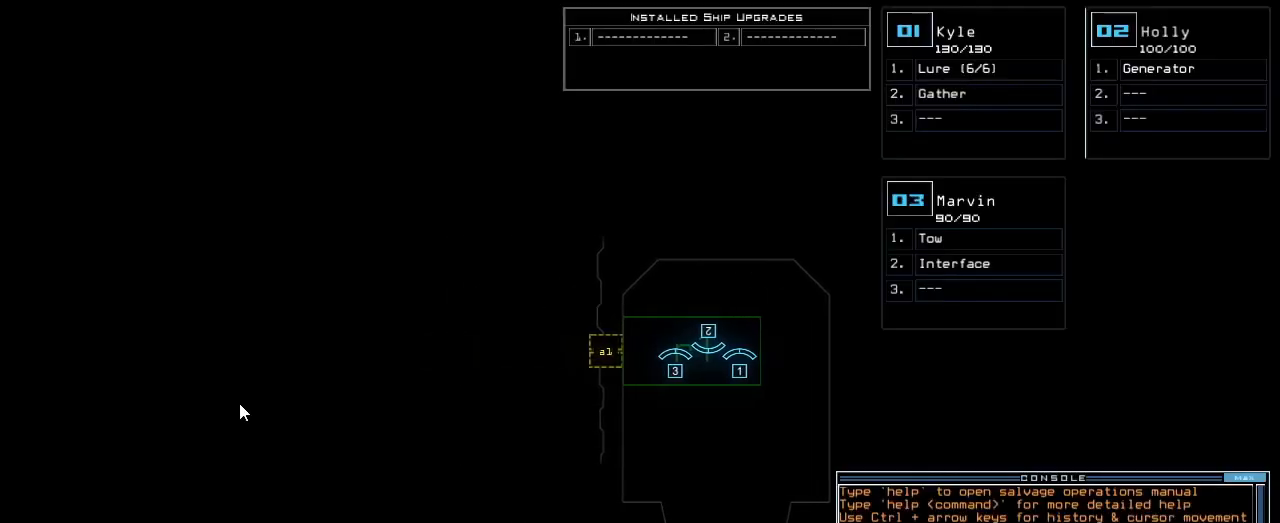
{"keys": ["return"], "events": [[333, "a", "down"], [400, "l", "down"], [450, "return", "down"], [483, "a", "up"], [483, "l", "up"]]}
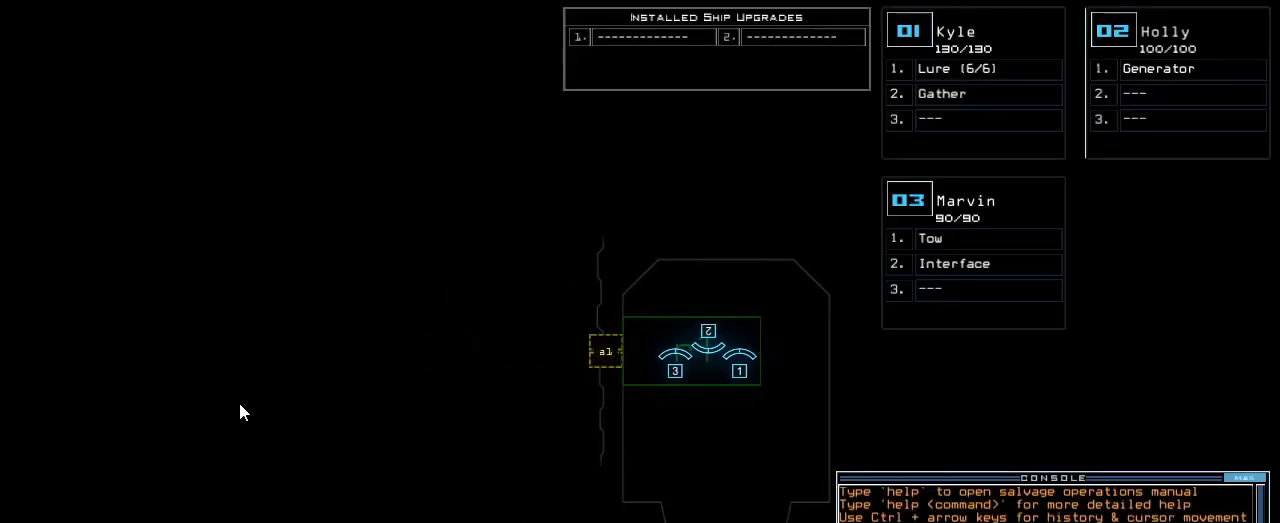
{"keys": [], "events": [[33, "return", "up"]]}
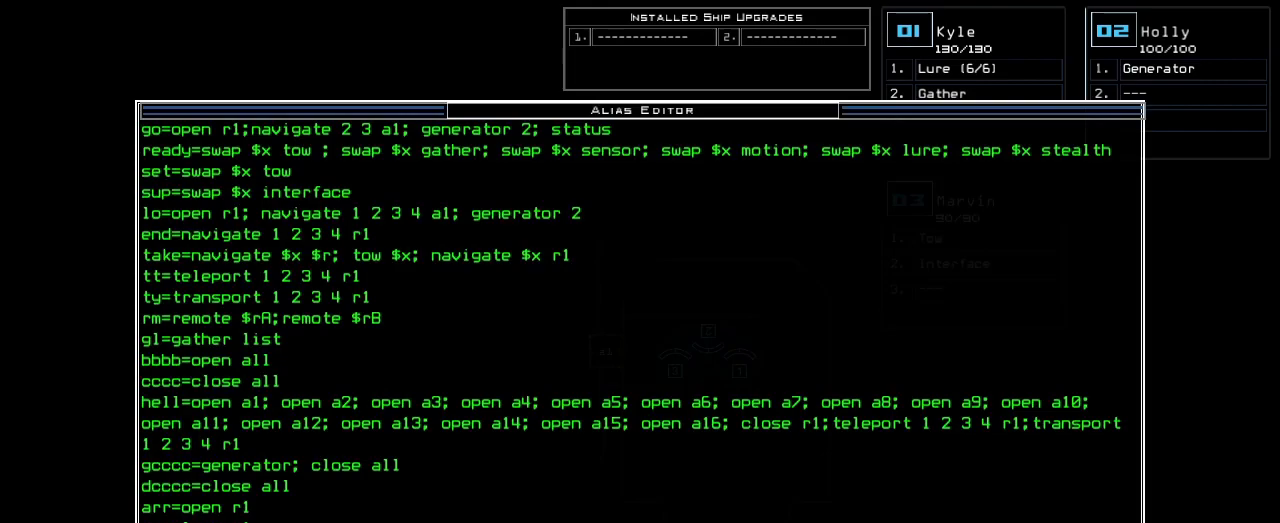
{"keys": [], "events": []}
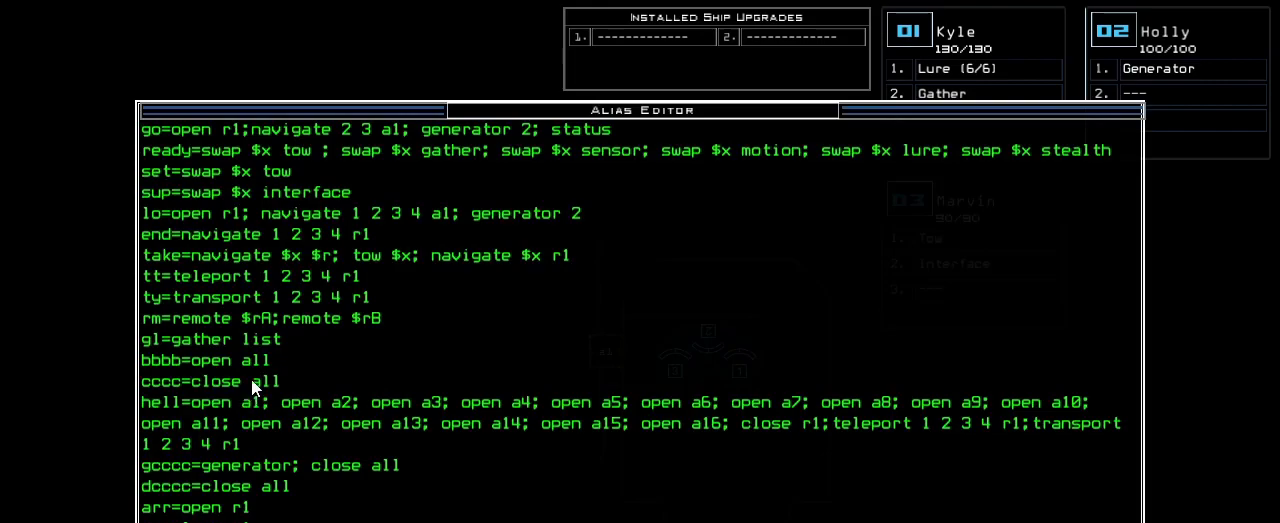
{"keys": [], "events": []}
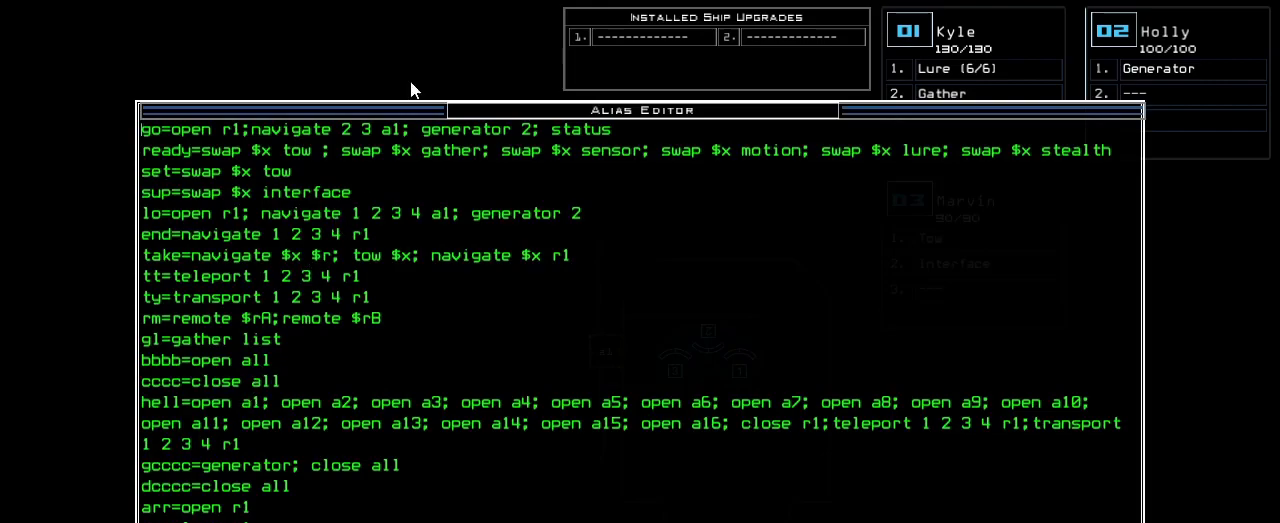
{"keys": [], "events": []}
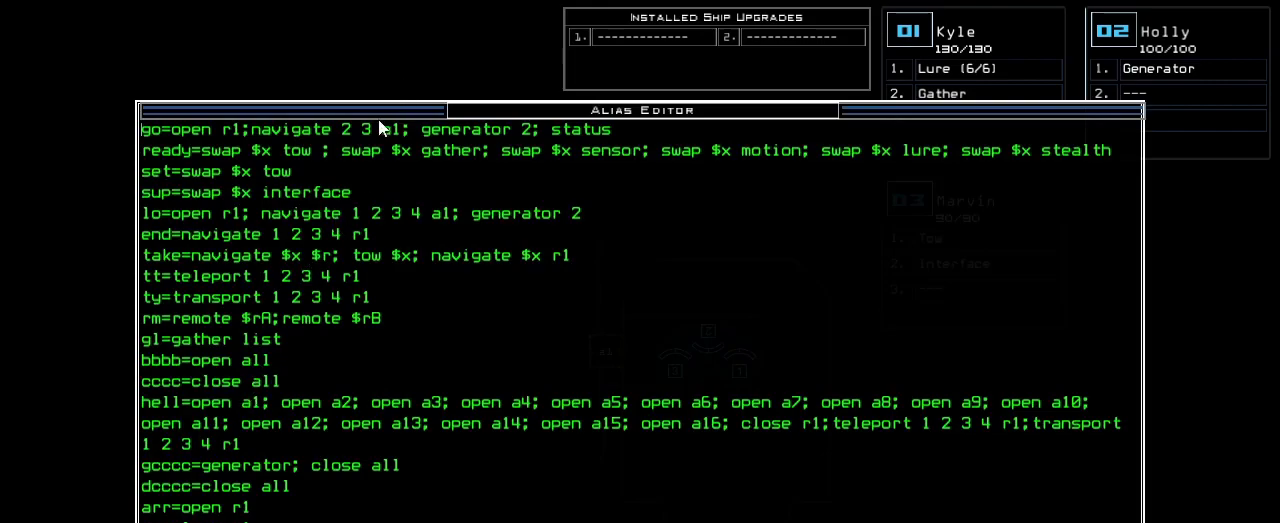
{"keys": [], "events": []}
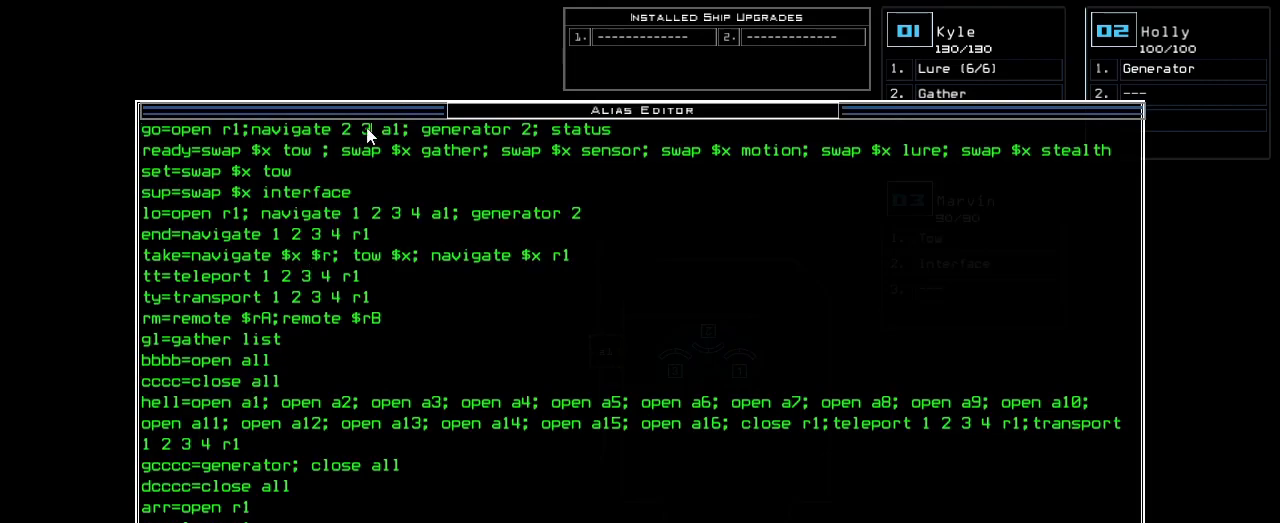
{"keys": [], "events": []}
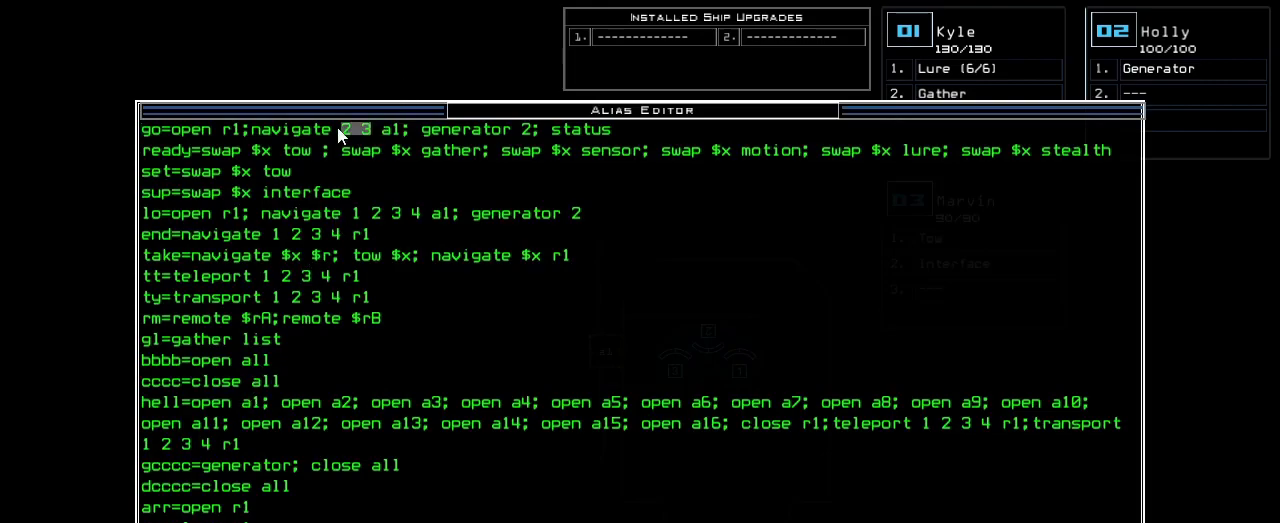
{"keys": [], "events": [[117, "1", "down"], [217, "1", "up"], [233, "space", "down"], [333, "2", "down"], [350, "space", "up"], [450, "2", "up"]]}
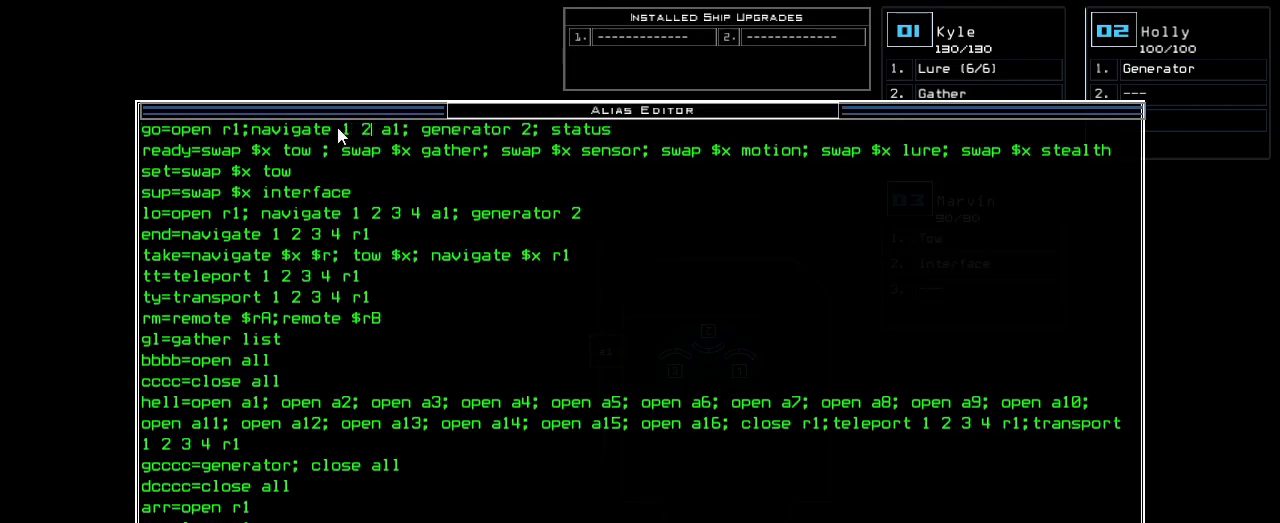
{"keys": ["ctrl_l"], "events": [[233, "ctrl_l", "down"], [417, "s", "down"], [483, "s", "up"]]}
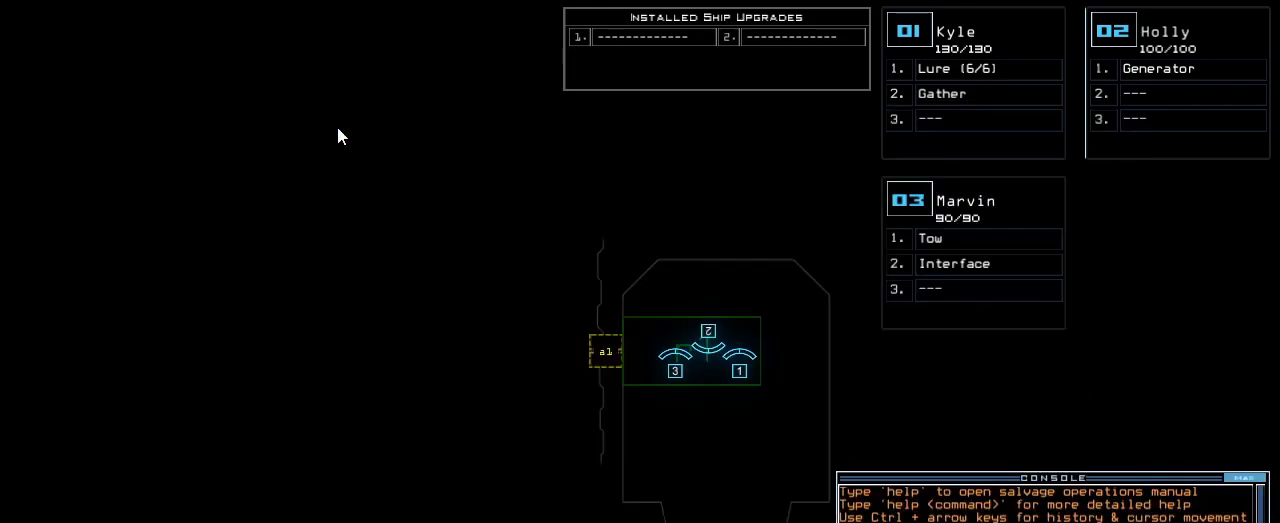
{"keys": [], "events": [[33, "ctrl_l", "up"]]}
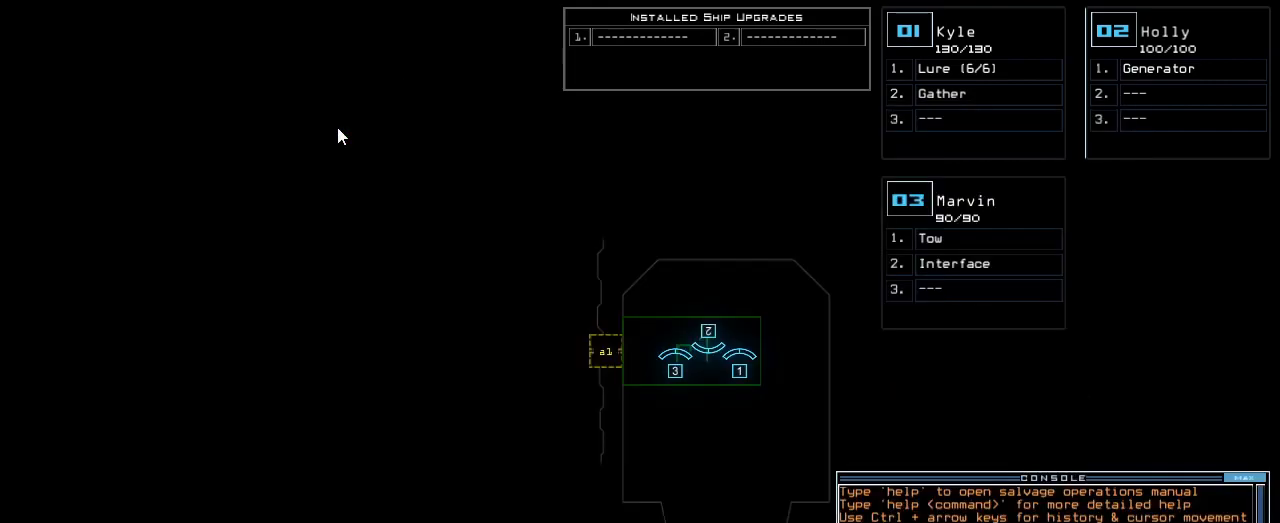
{"keys": [], "events": []}
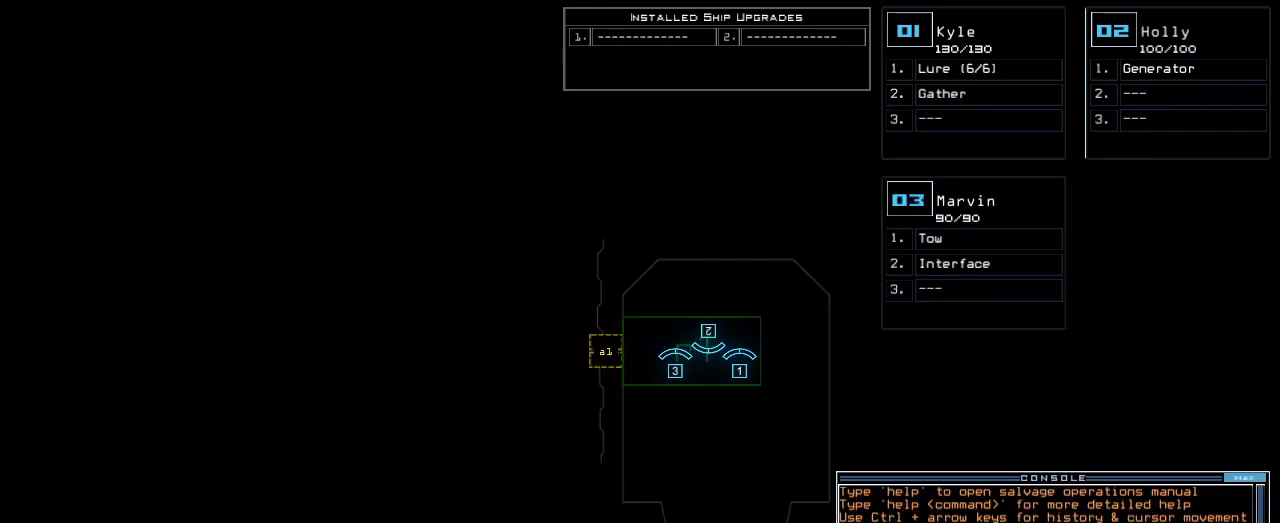
{"keys": [], "events": []}
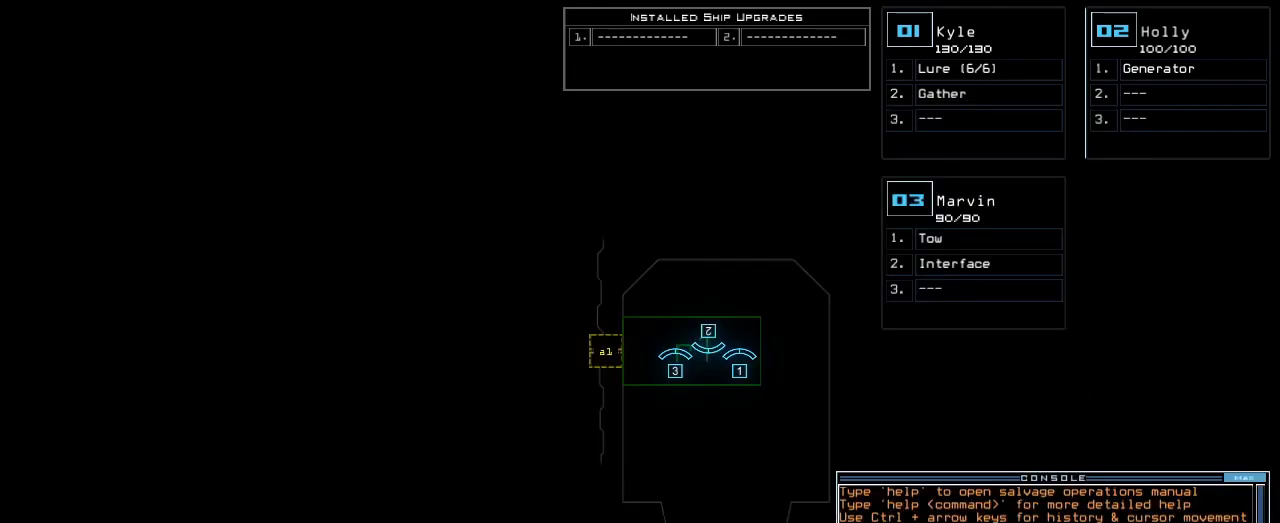
{"keys": [], "events": [[17, "1", "down"], [83, "1", "up"]]}
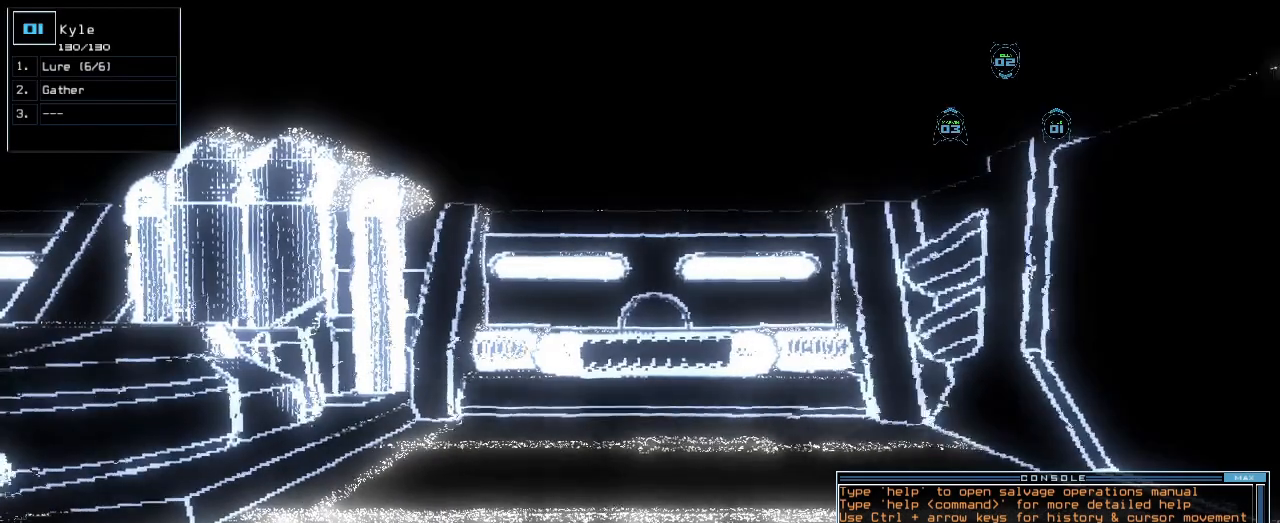
{"keys": ["3"], "events": [[183, "2", "down"], [183, "shift_l", "down"], [217, "2", "up"], [383, "f1", "down"], [400, "3", "down"], [483, "f1", "up"], [483, "shift_l", "up"]]}
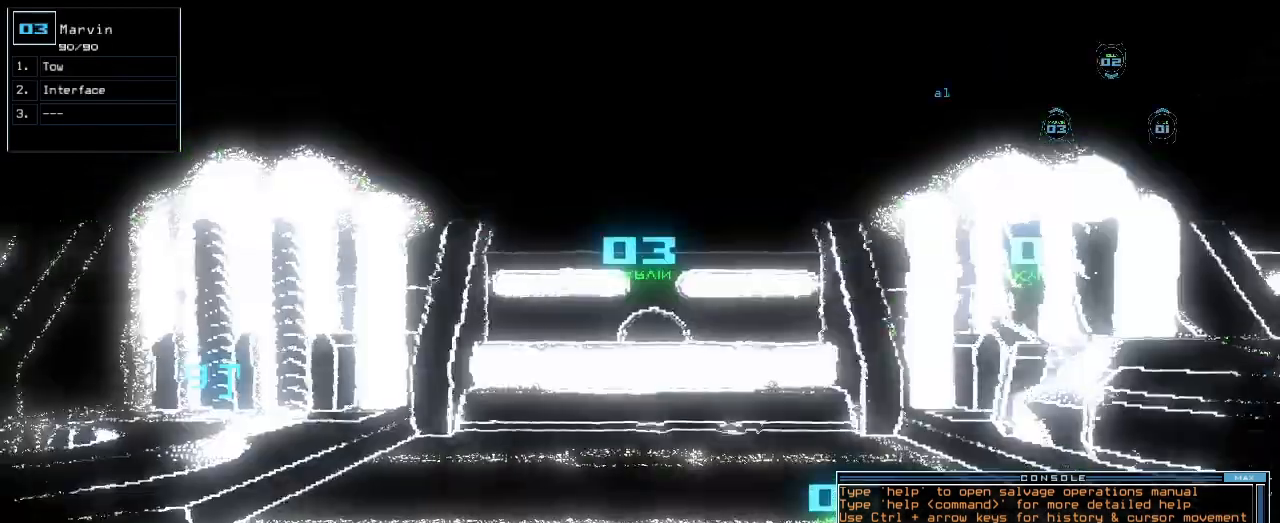
{"keys": [], "events": [[33, "3", "up"]]}
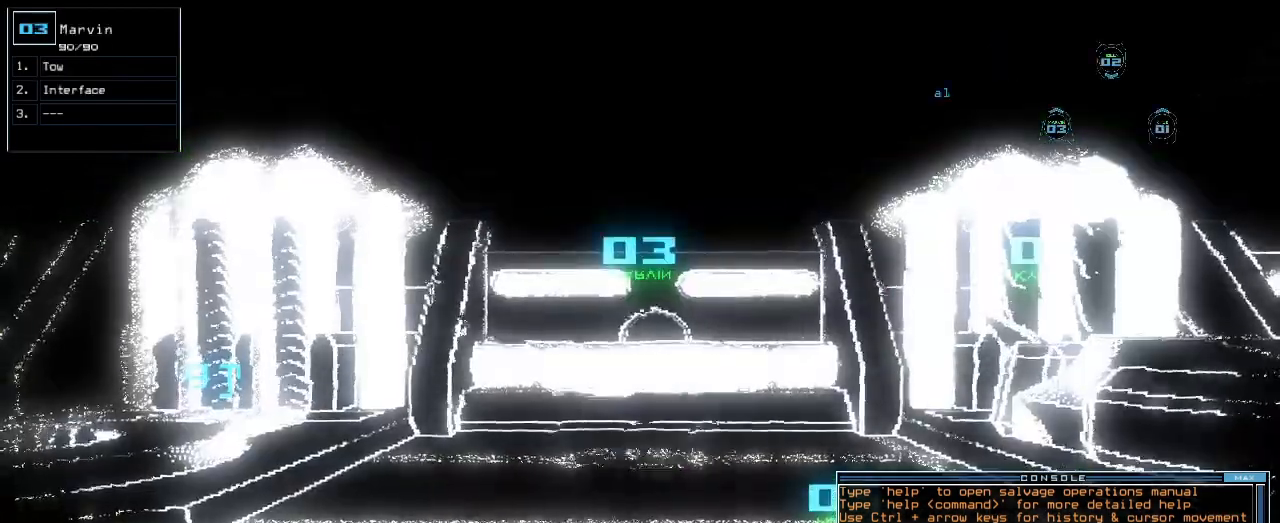
{"keys": ["2", "f1", "shift_l"], "events": [[417, "2", "down"], [483, "f1", "down"], [483, "shift_l", "down"]]}
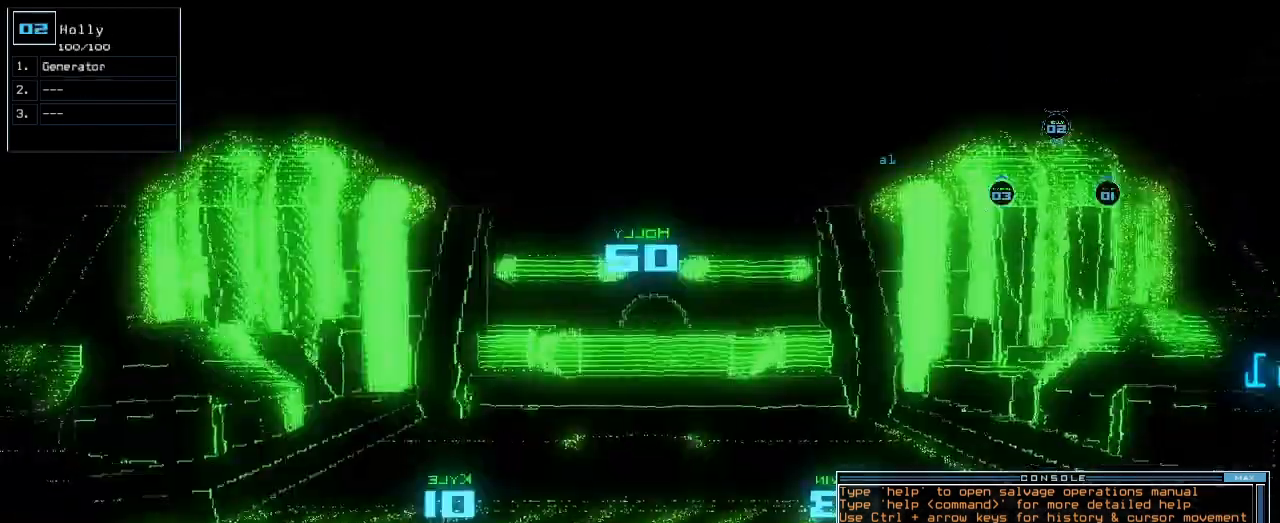
{"keys": ["f1", "shift_l"]}
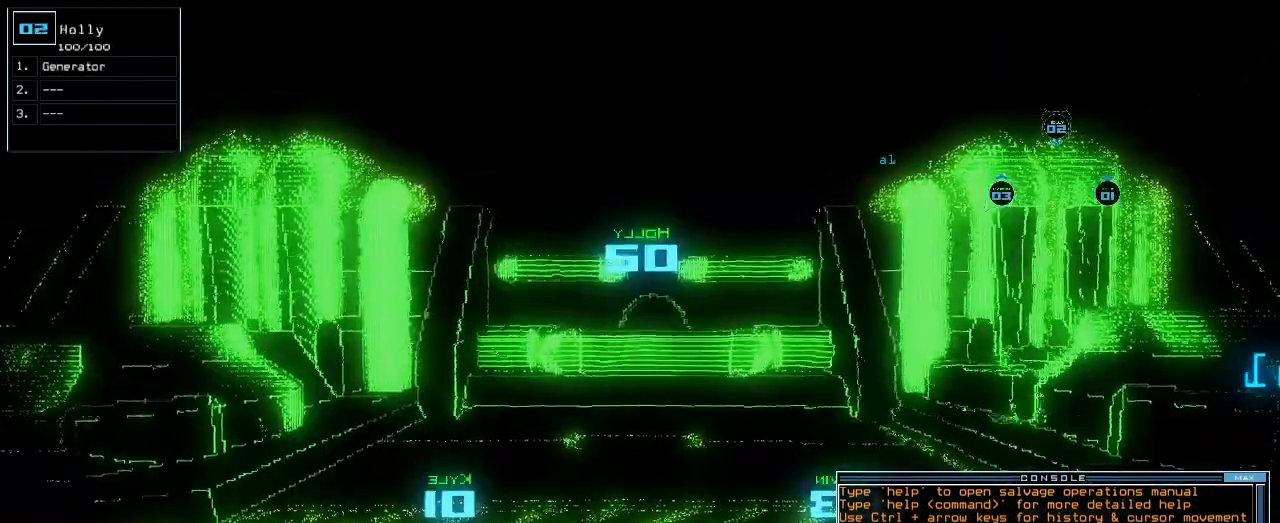
{"keys": [], "events": [[33, "3", "down"], [83, "shift_l", "up"], [117, "3", "up"], [117, "f1", "up"], [317, "1", "down"], [417, "1", "up"]]}